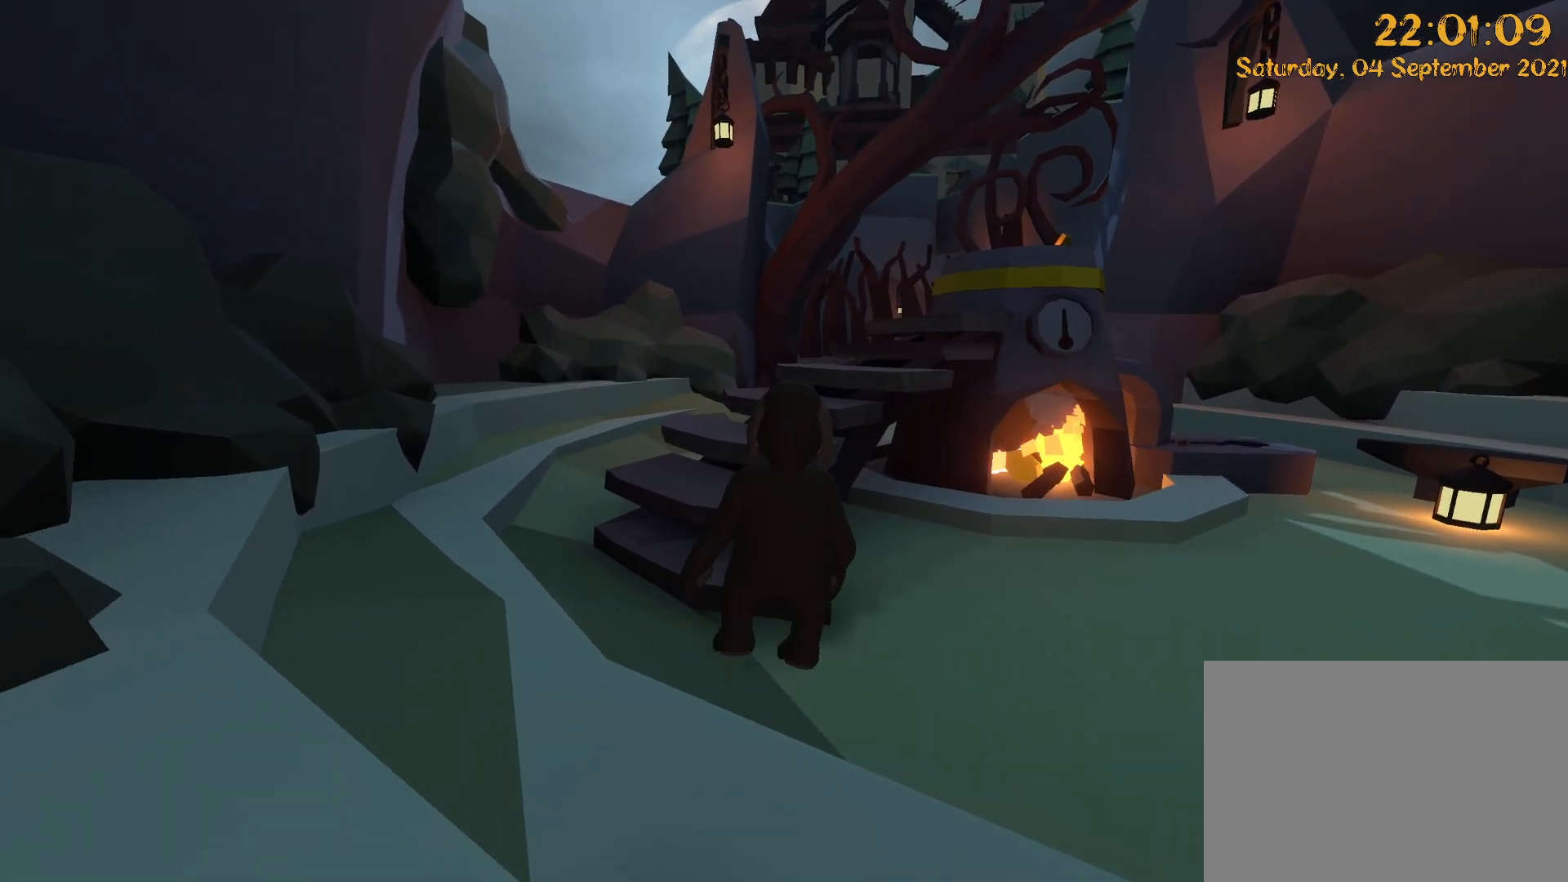
Gameplay with a controller (Xbox layout); each line is a JSON object with the inputs held at the frame after it (dt_ms = milliseconds from this image to that frame). "events" lists button and stick changes between this image and that frame as [ms after this image, input, new state], when the widget could be followed in between. Not read: DPAD_LEFT DPAD_UP L3 R3.
{"dt_ms": 1000, "buttons": [], "left_stick": "up", "right_stick": "center", "events": [[133, "A", "up"], [133, "right_stick", "center"], [450, "right_stick", "right"], [750, "left_stick", "up"], [817, "right_stick", "center"]]}
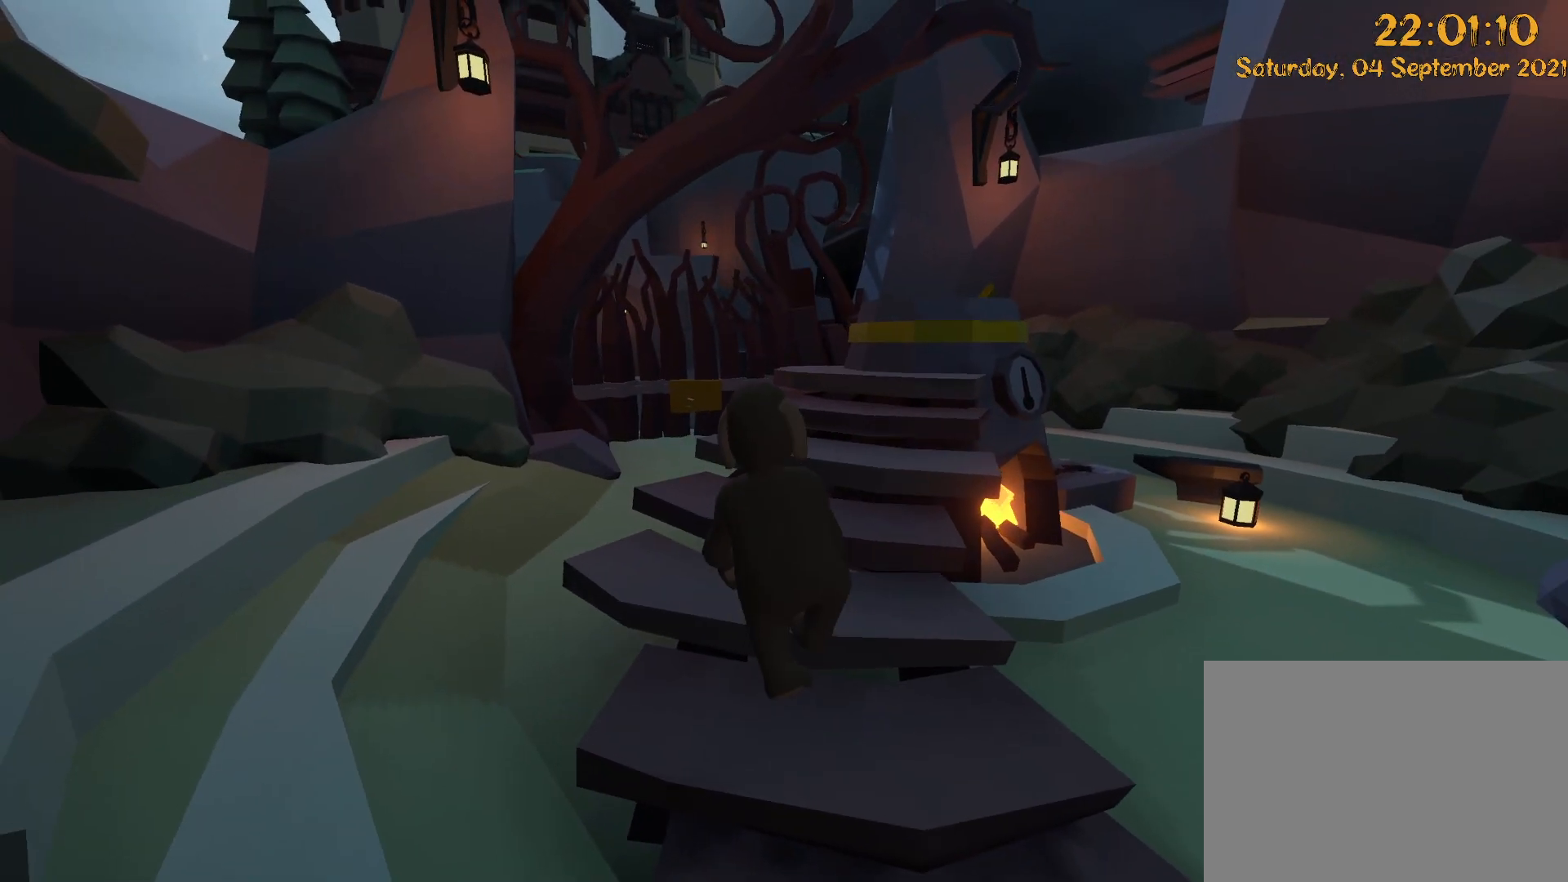
{"dt_ms": 500, "buttons": [], "left_stick": "up", "right_stick": "center", "events": [[333, "A", "down"], [333, "right_stick", "down"], [483, "A", "up"], [483, "right_stick", "center"]]}
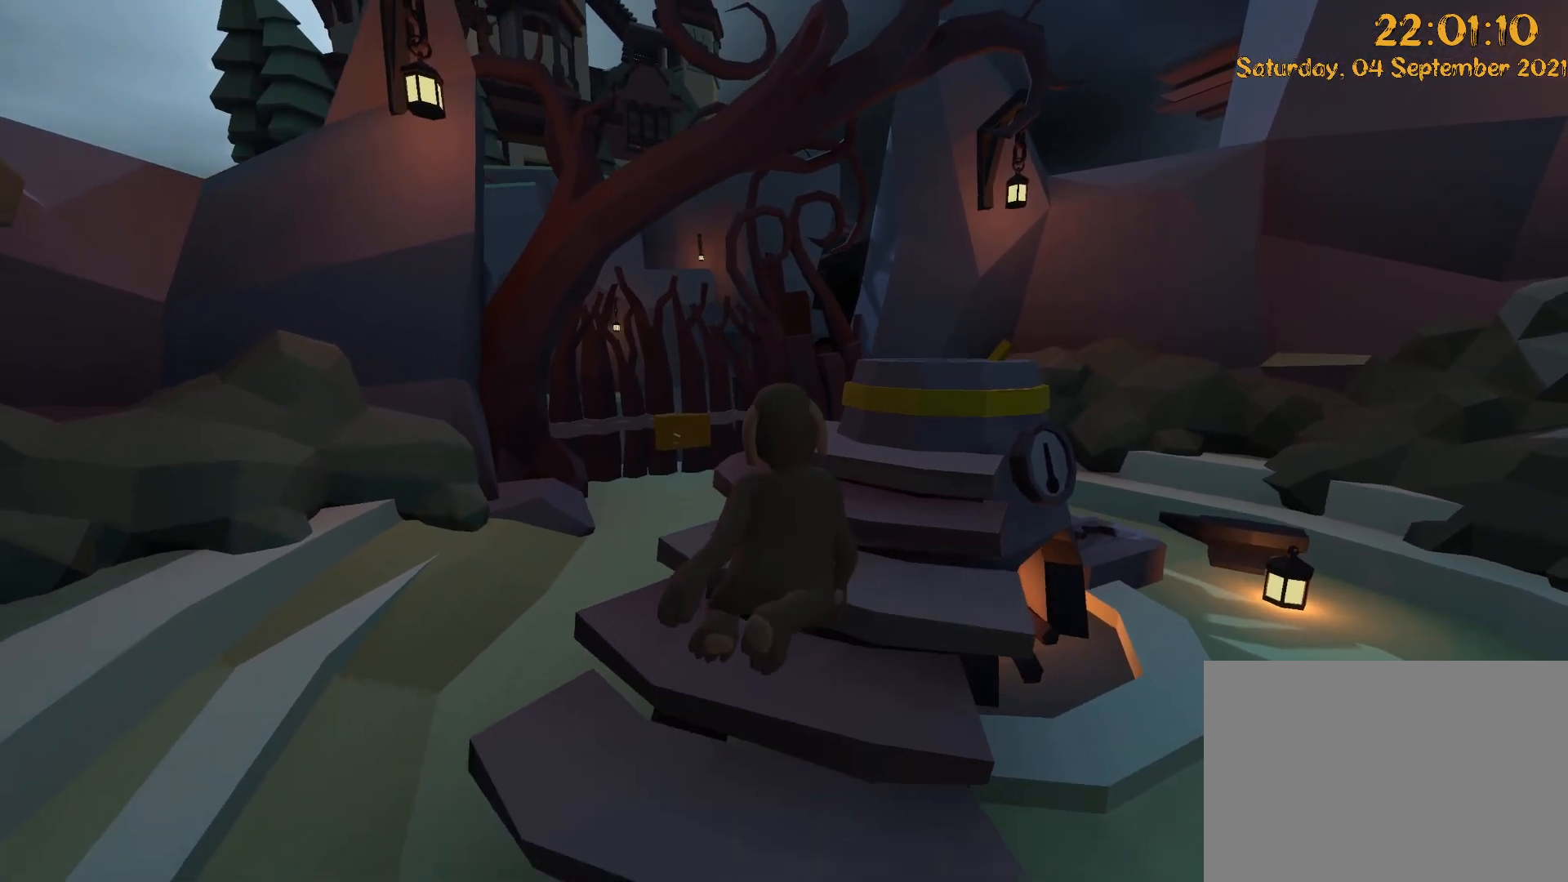
{"dt_ms": 1000, "buttons": [], "left_stick": "up", "right_stick": "center", "events": [[283, "right_stick", "right"], [533, "right_stick", "center"]]}
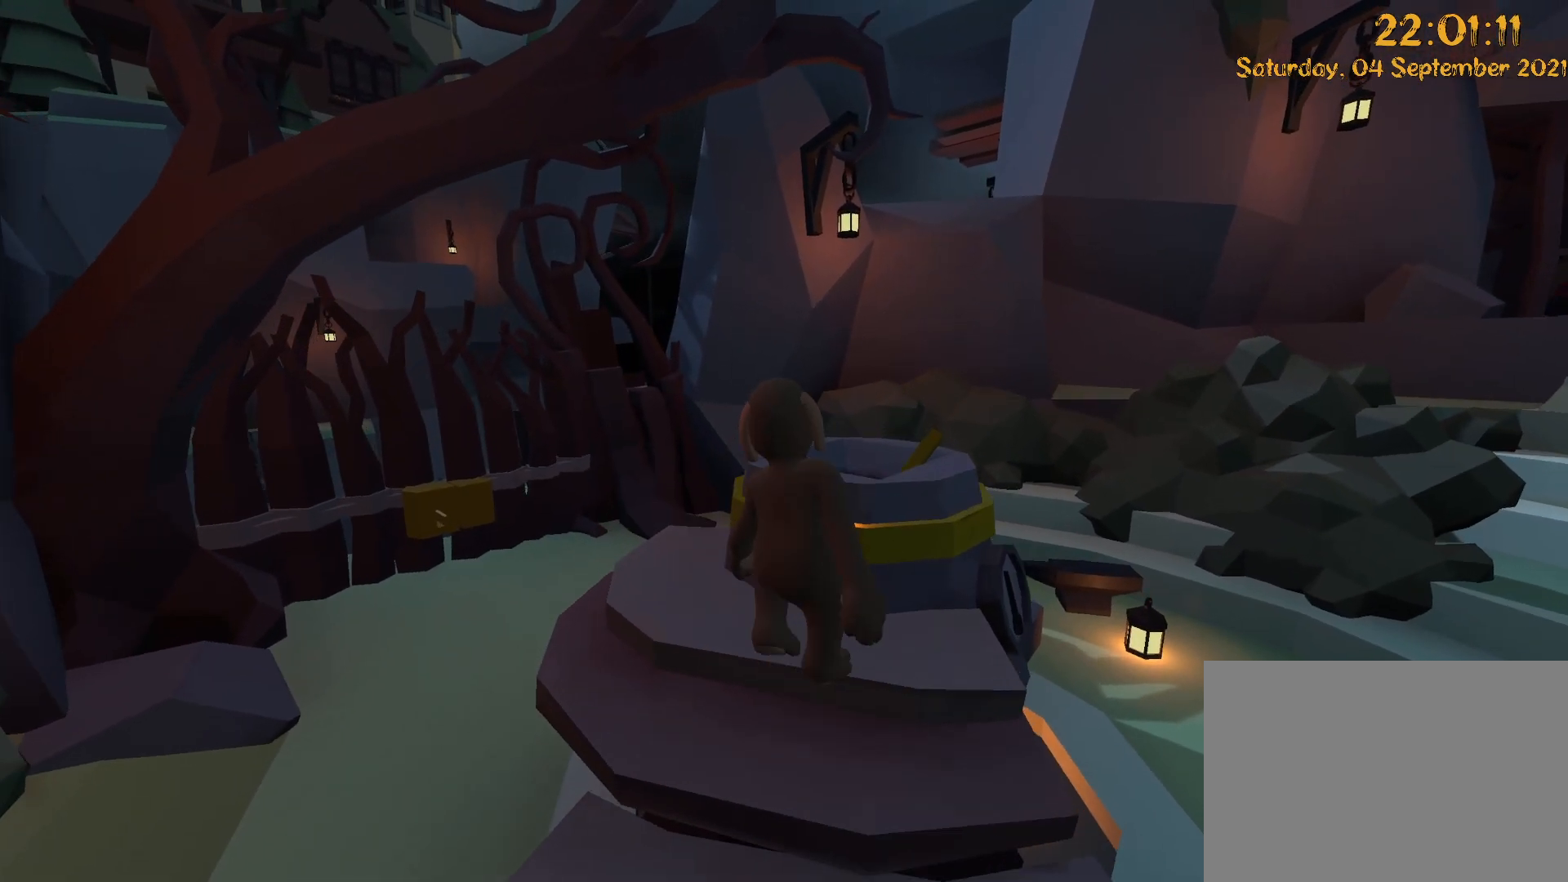
{"dt_ms": 500, "buttons": [], "left_stick": "center", "right_stick": "center", "events": [[200, "right_stick", "right"], [350, "right_stick", "center"], [433, "left_stick", "center"]]}